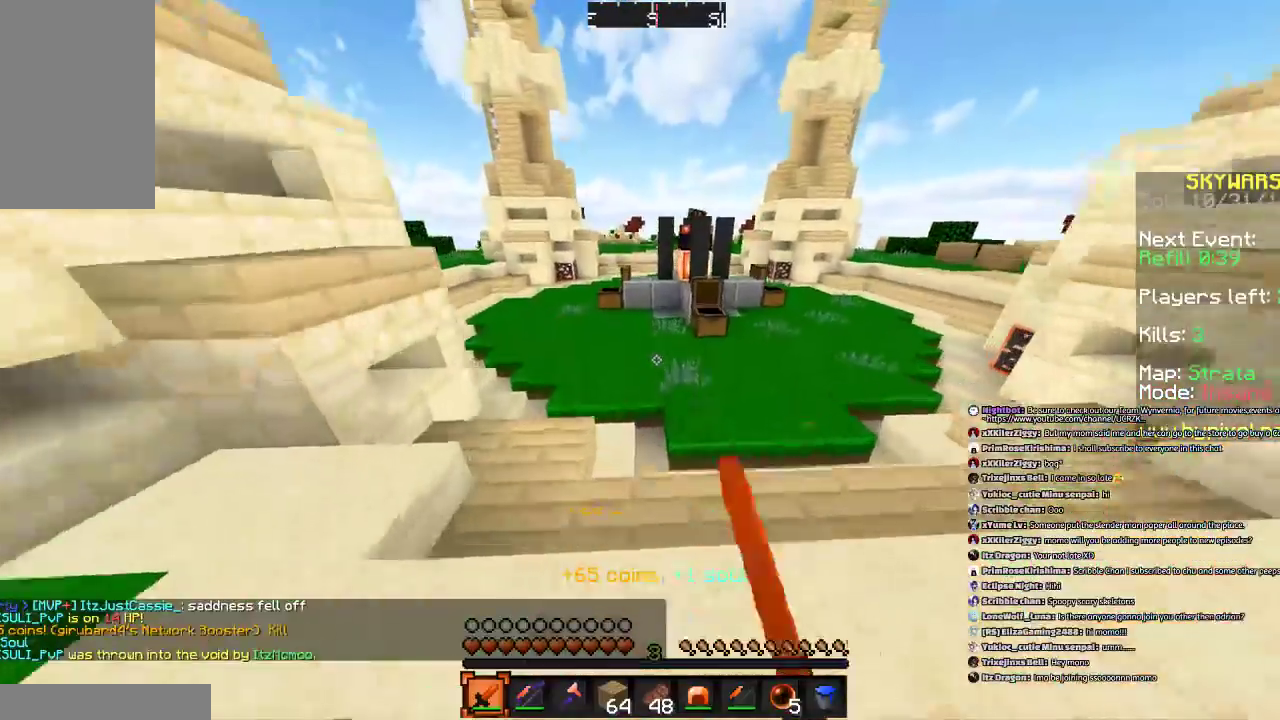
Gameplay with keyboard and mouse; each line is a JSON object with the keys and mouse buttons held at the frame after it. "events" lists presses ("down") and releases ("up") of "a", "d", "s", "space", "w", "mouse_left" and "mouse_right" between this image and that frame as [ms after this image, input, new state], when the widget could be followed in between. "mouse_left", "mouse_right" = the "left", "right" buttons of the "mouse" list. No other keys are recorded. Fast repeated clicks can show as one long hold. Mouse movement is not recorded.
{"keys": ["w"], "mouse": [], "events": [[167, "mouse_left", "down"], [300, "mouse_left", "up"], [300, "space", "up"]]}
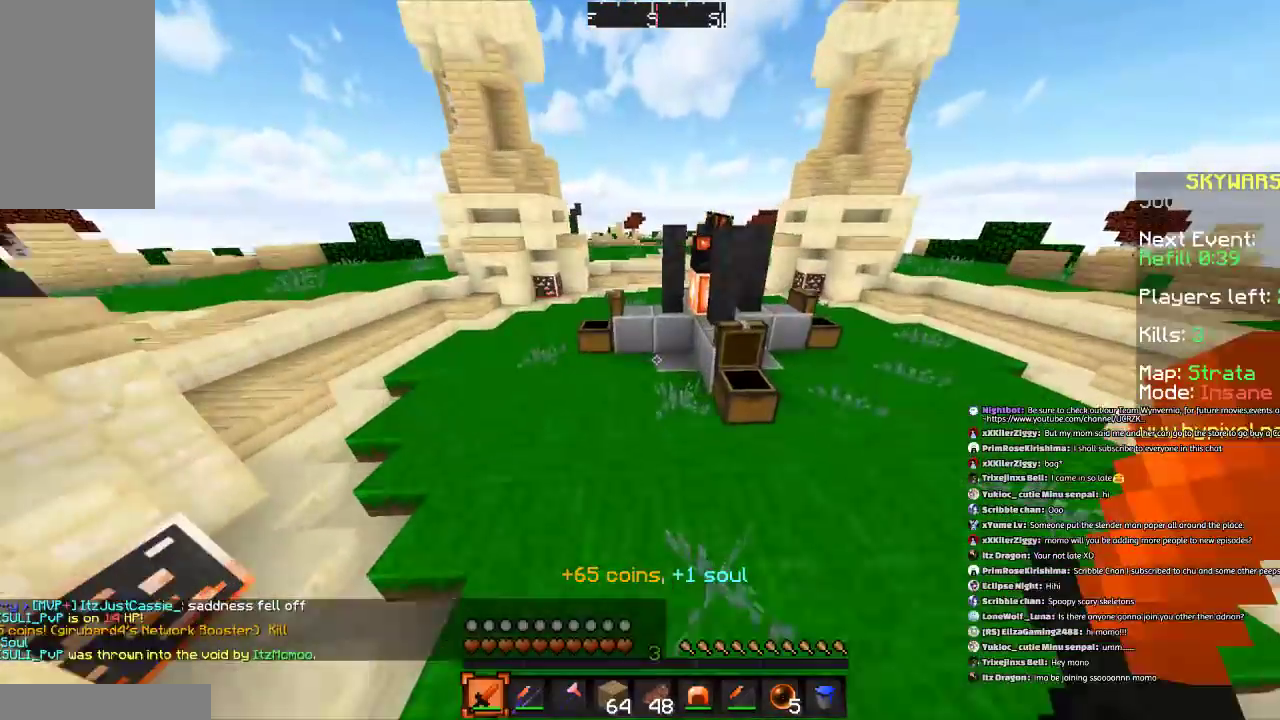
{"keys": ["w"], "mouse": [], "events": []}
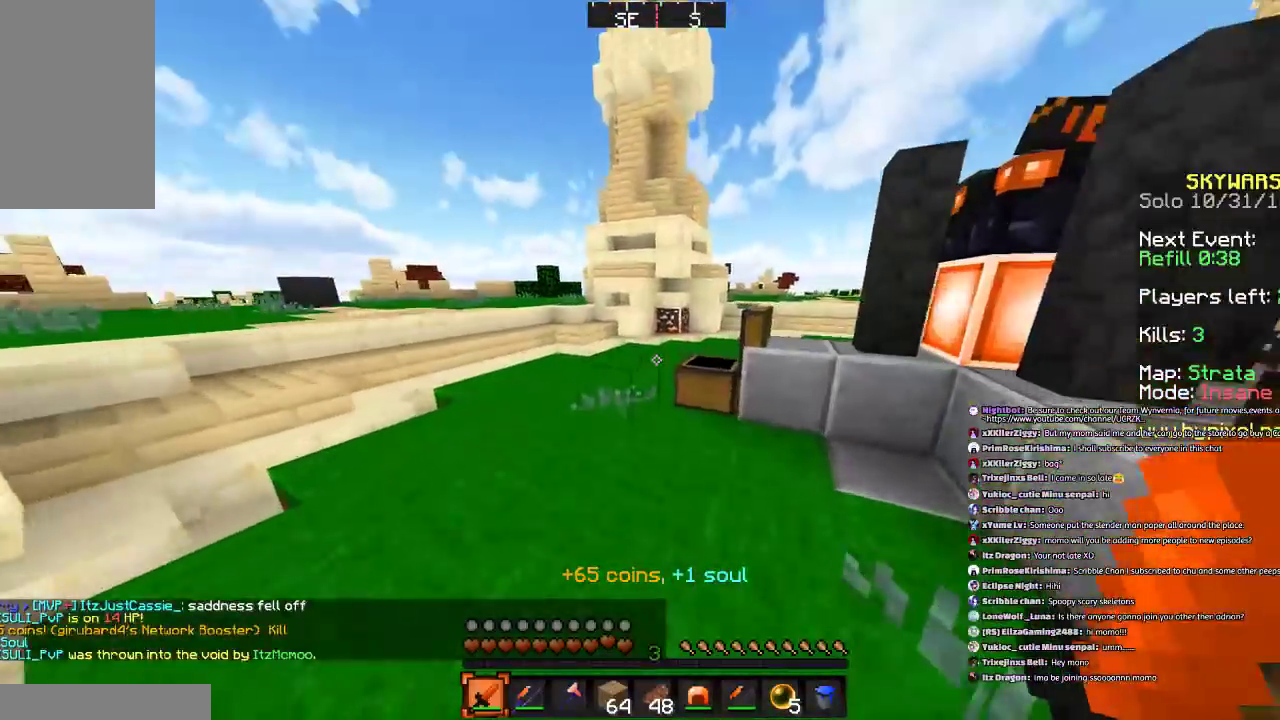
{"keys": ["a", "w"], "mouse": [], "events": [[167, "space", "down"], [400, "a", "down"], [400, "space", "up"]]}
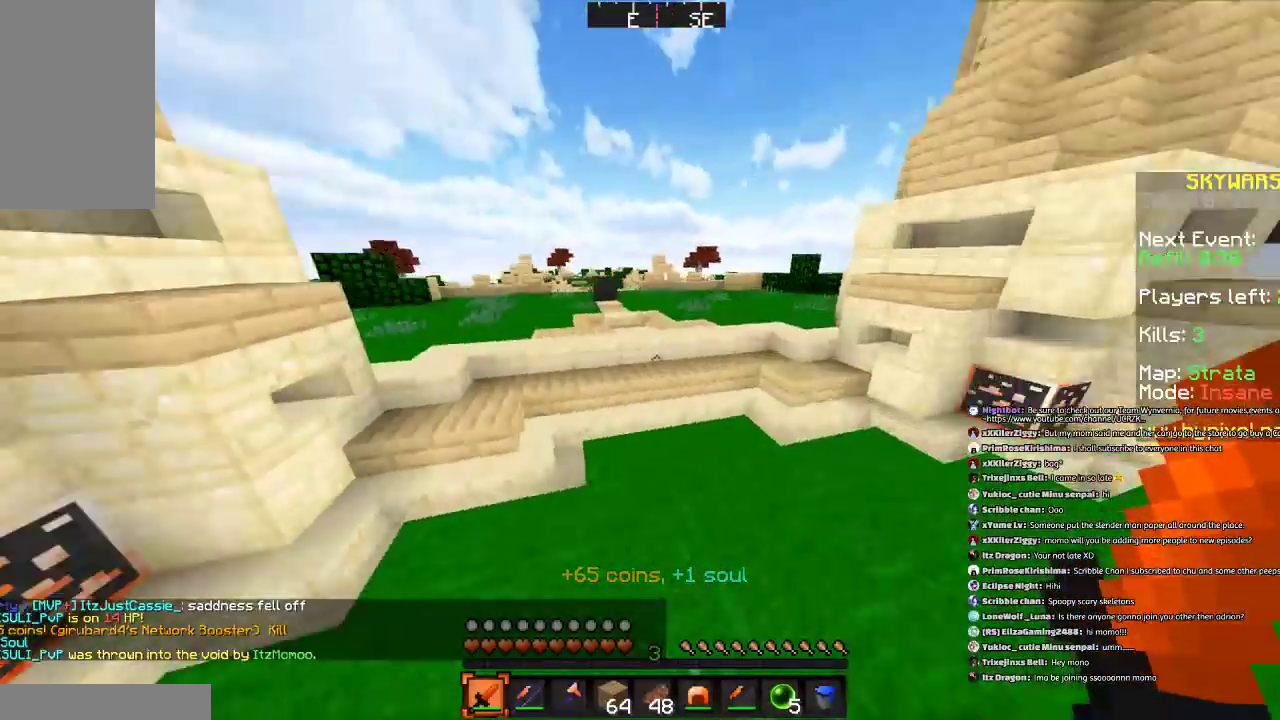
{"keys": ["w"], "mouse": [], "events": [[100, "a", "up"], [200, "space", "down"], [467, "space", "up"]]}
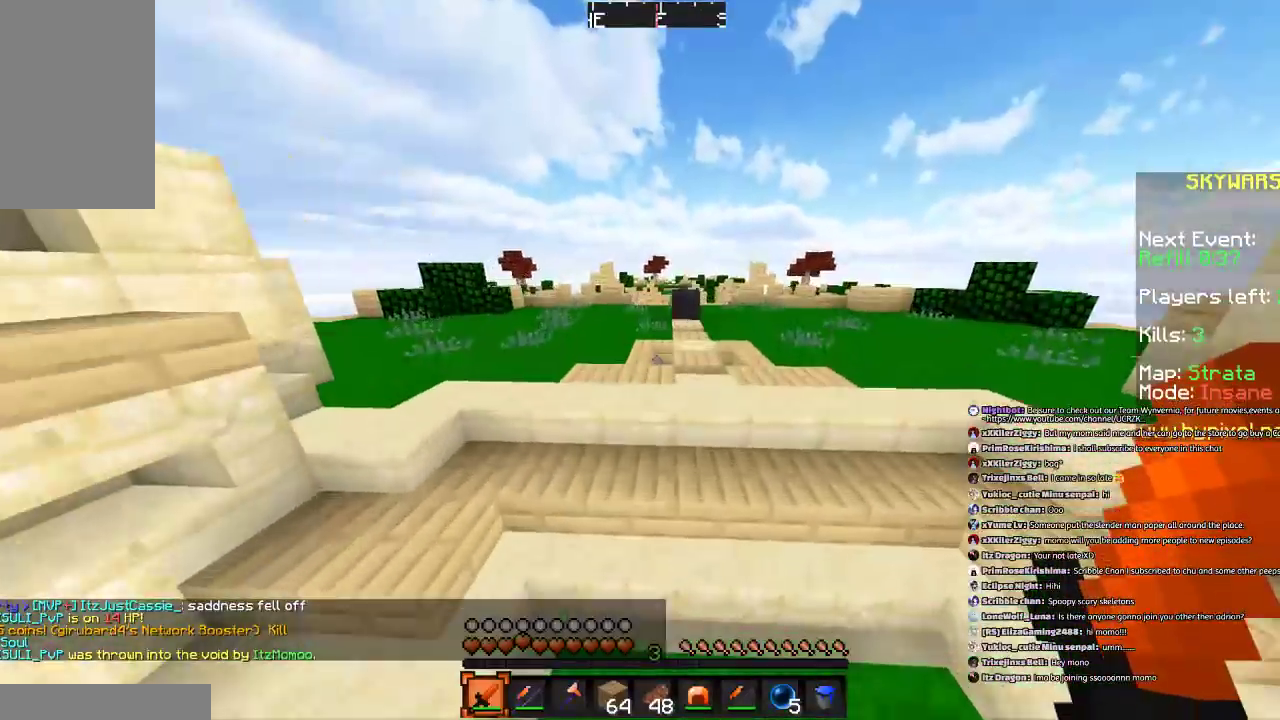
{"keys": ["space", "w"], "mouse": [], "events": [[300, "space", "down"], [400, "space", "up"], [500, "space", "down"]]}
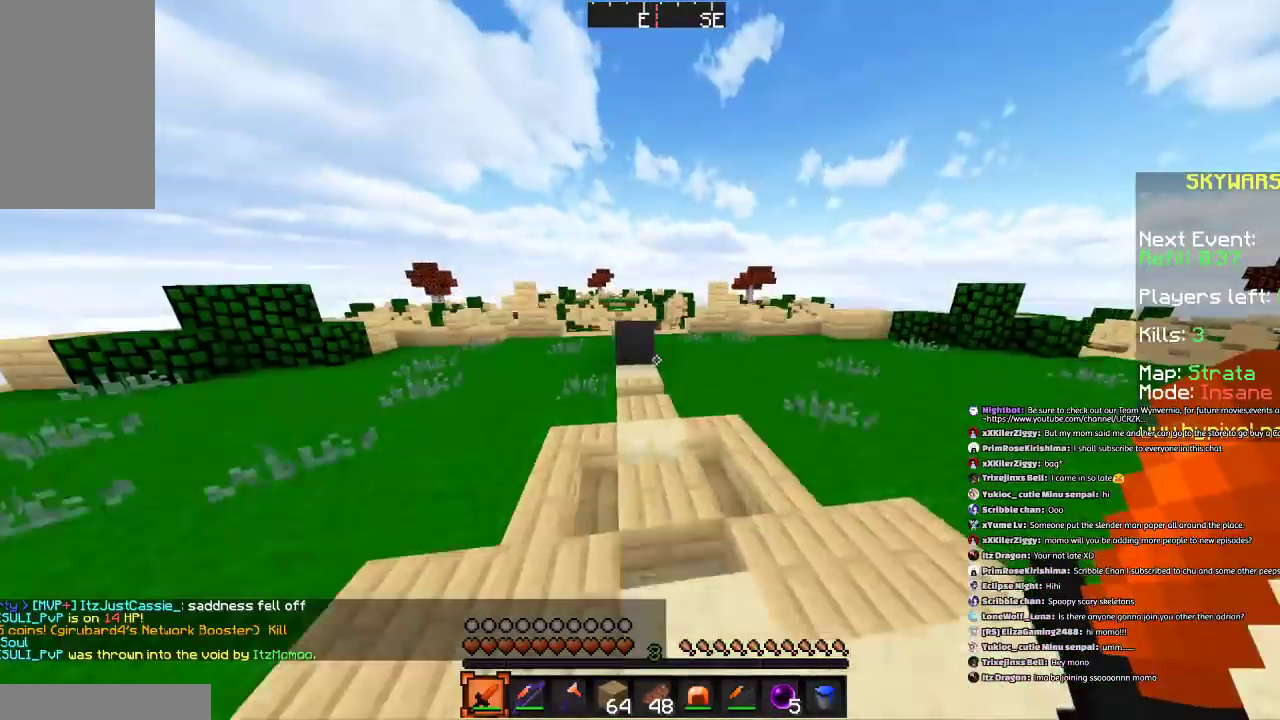
{"keys": ["w"], "mouse": [], "events": [[100, "space", "up"], [167, "space", "down"], [200, "space", "up"], [301, "space", "down"], [501, "space", "up"]]}
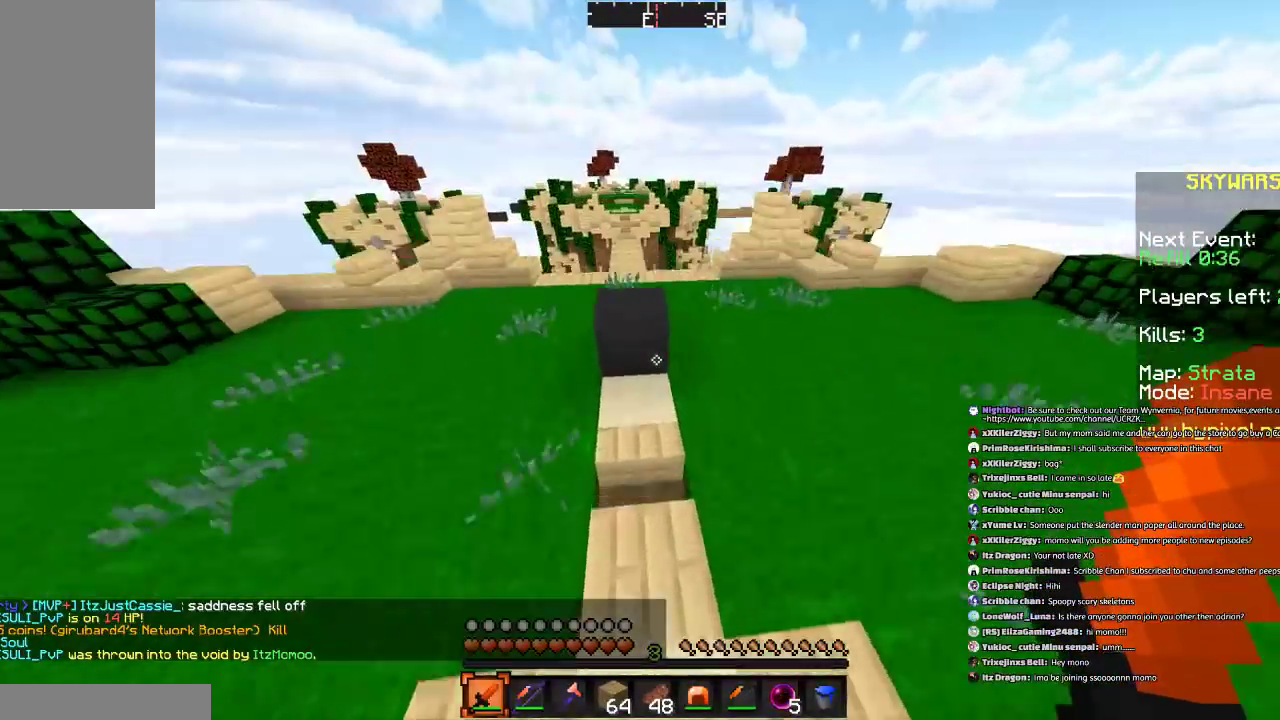
{"keys": ["space", "w"], "mouse": [], "events": [[367, "space", "down"]]}
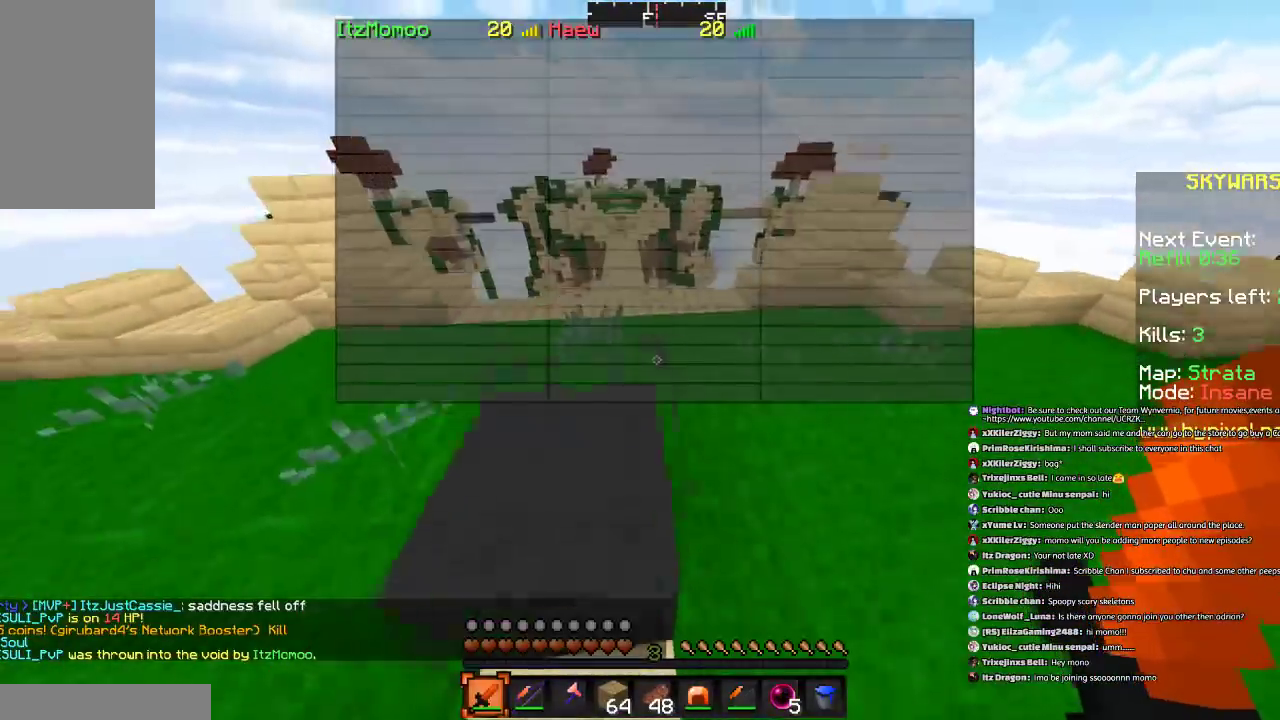
{"keys": ["s"], "mouse": [], "events": [[67, "a", "down"], [167, "space", "up"], [167, "w", "up"], [267, "a", "up"], [367, "s", "down"]]}
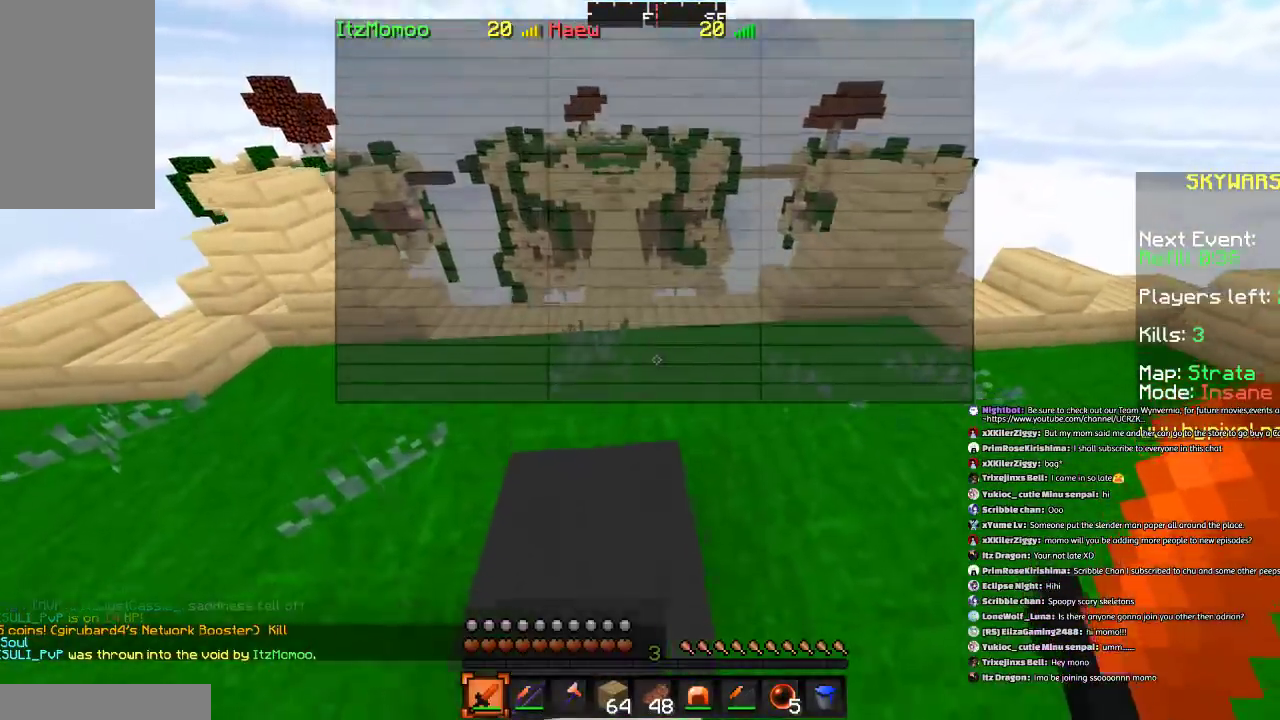
{"keys": ["a", "s"], "mouse": [], "events": [[100, "space", "down"], [300, "a", "down"], [467, "space", "up"]]}
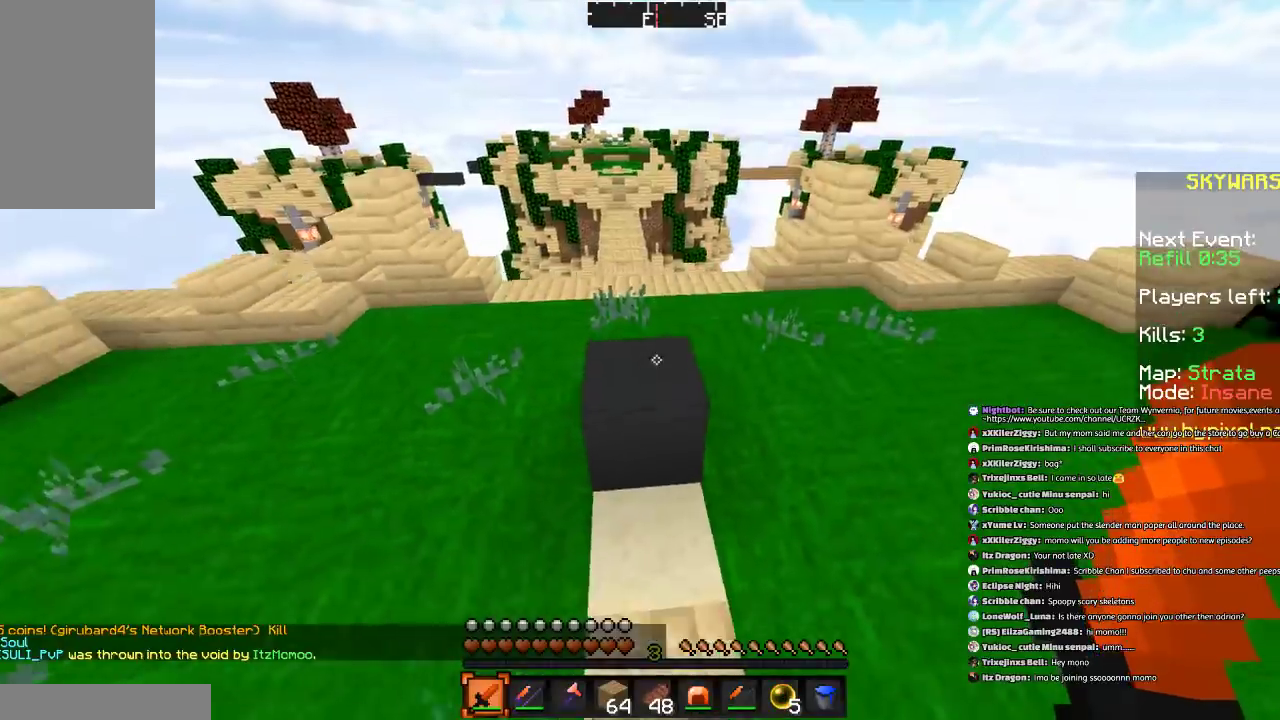
{"keys": ["space", "w"], "mouse": [], "events": [[100, "s", "up"], [267, "w", "down"], [367, "a", "up"], [501, "space", "down"]]}
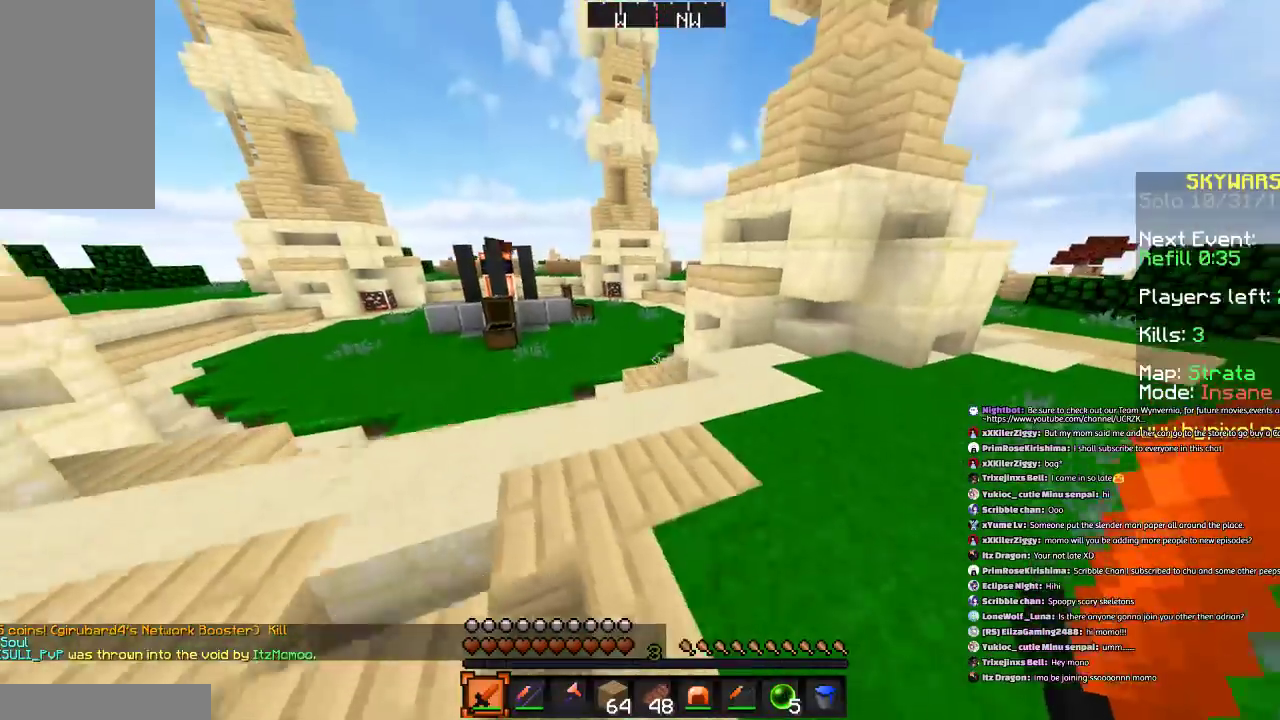
{"keys": ["w"], "mouse": [], "events": [[233, "space", "up"]]}
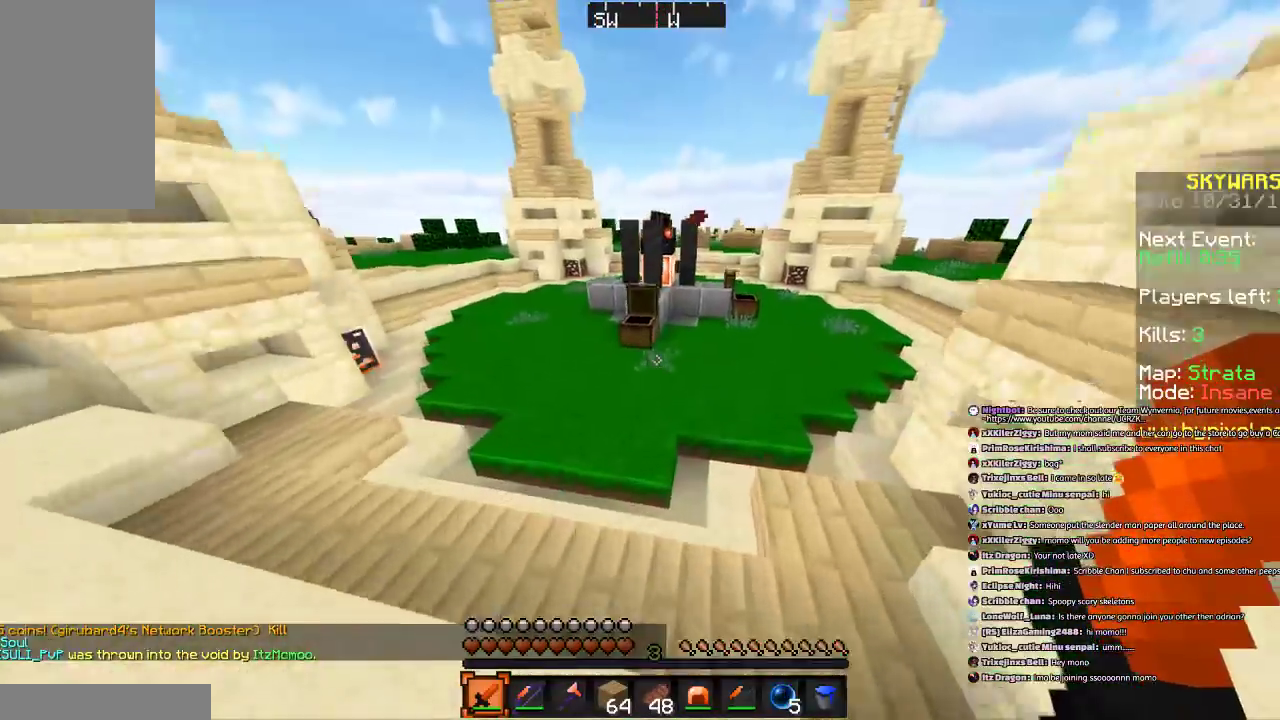
{"keys": ["a", "w"], "mouse": [], "events": [[100, "space", "down"], [267, "a", "down"], [401, "space", "up"]]}
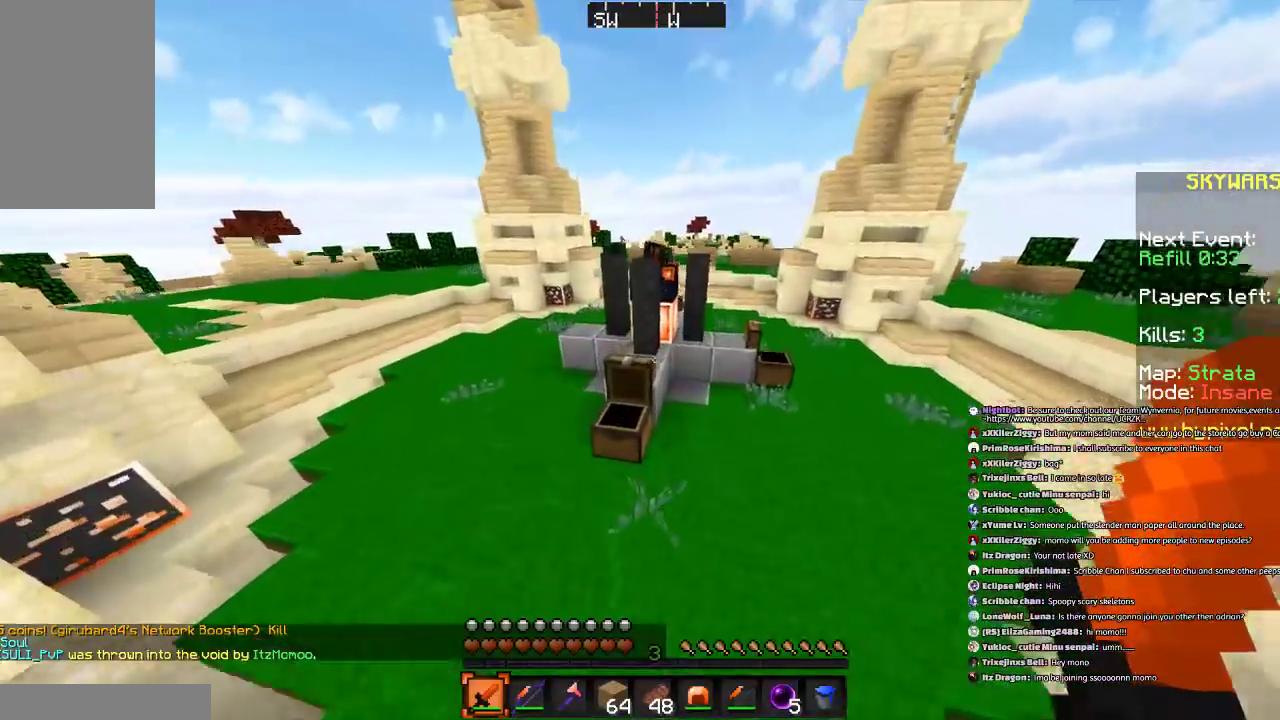
{"keys": ["space", "w"], "mouse": [], "events": [[267, "space", "down"], [500, "a", "up"]]}
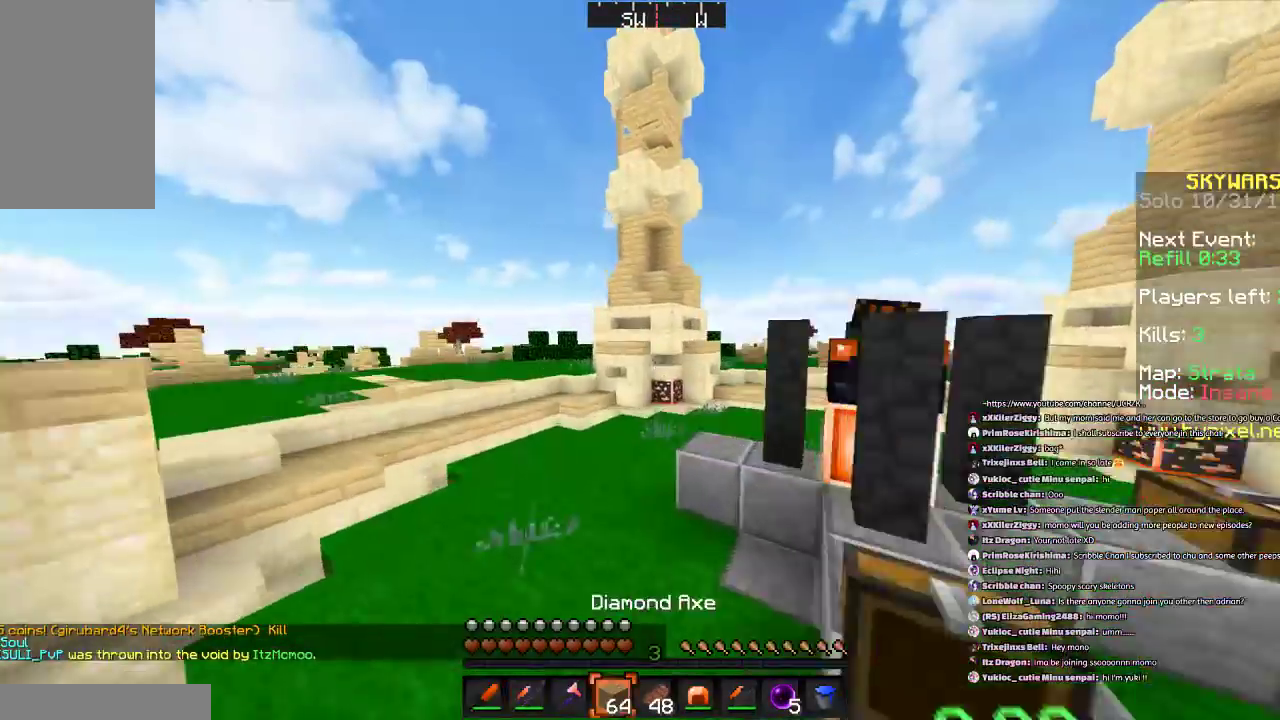
{"keys": ["a", "space", "w"], "mouse": [], "events": [[67, "space", "up"], [234, "space", "down"], [367, "a", "down"]]}
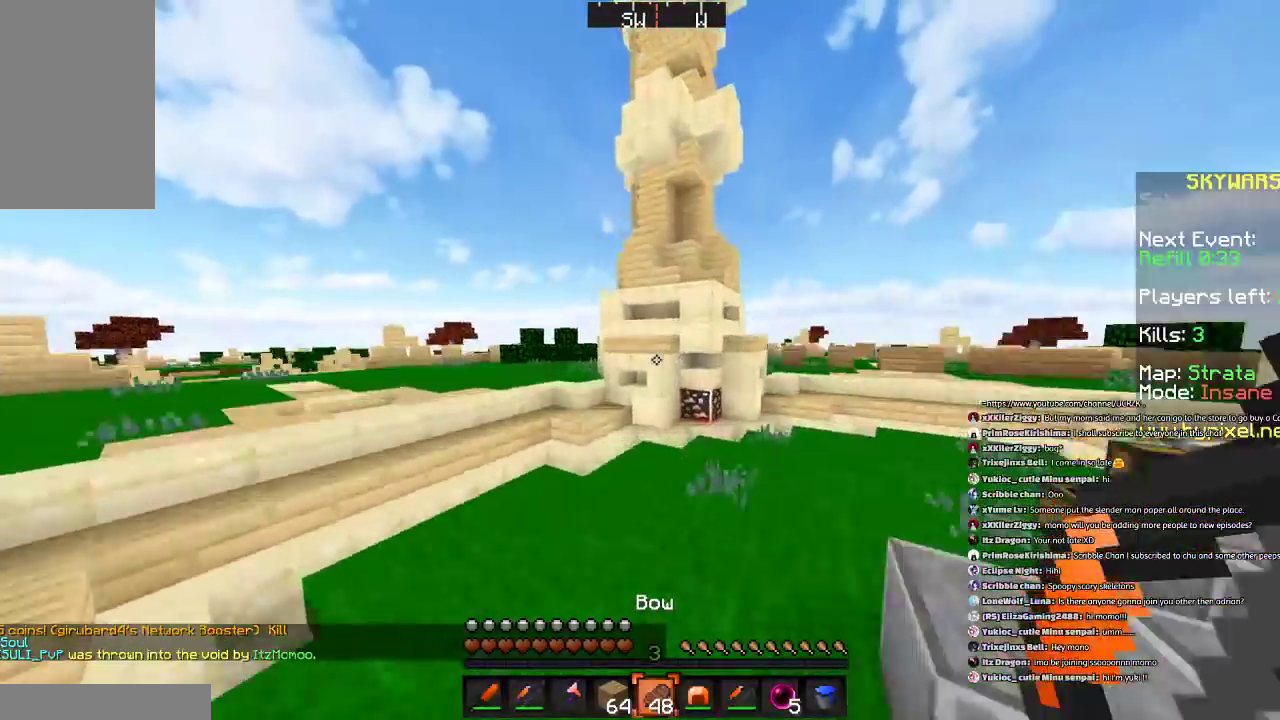
{"keys": ["space", "w"], "mouse": [], "events": [[66, "a", "up"], [66, "space", "up"], [500, "space", "down"]]}
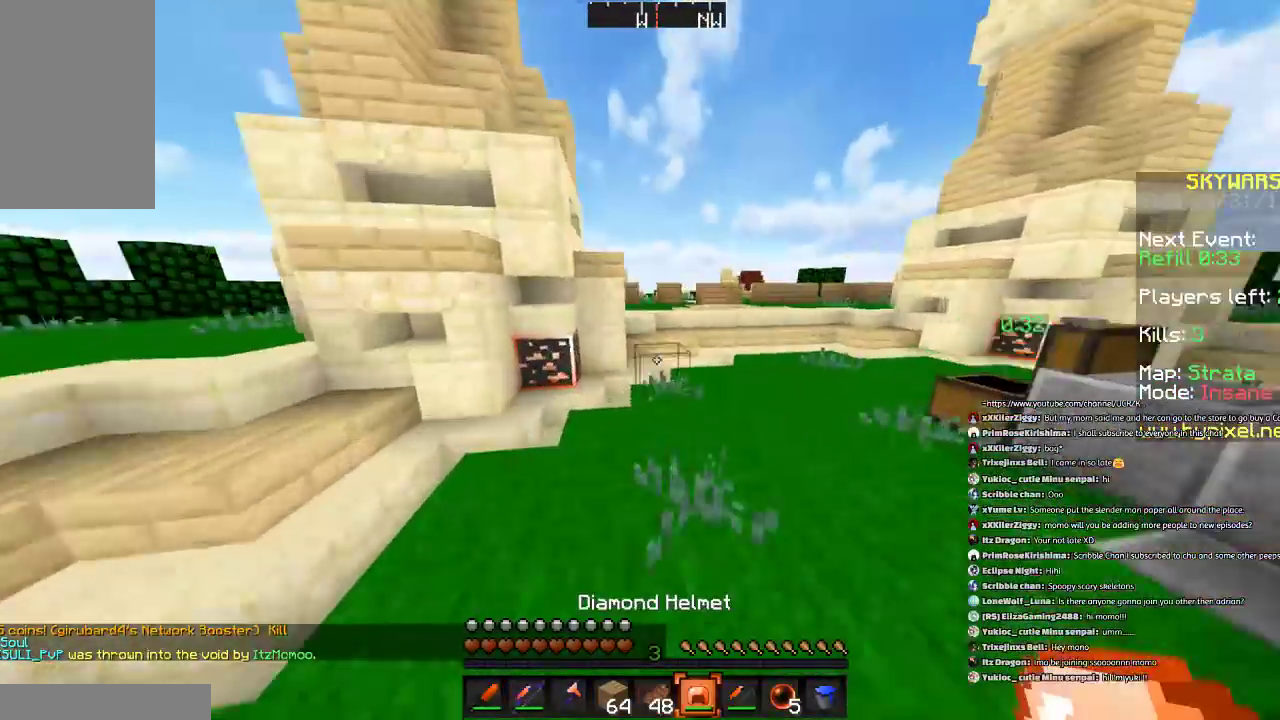
{"keys": ["d", "w"], "mouse": [], "events": [[267, "space", "up"], [367, "d", "down"]]}
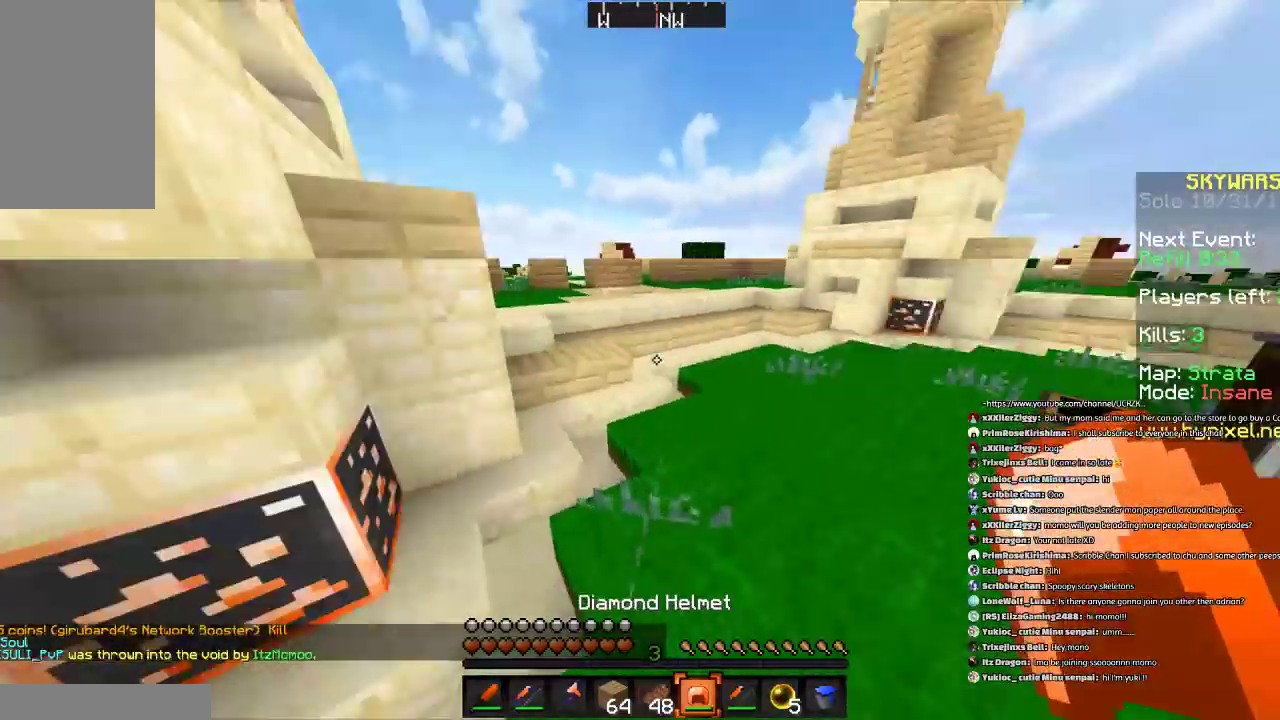
{"keys": ["w"], "mouse": [], "events": [[33, "d", "up"], [267, "space", "down"], [400, "d", "down"], [500, "d", "up"], [500, "space", "up"]]}
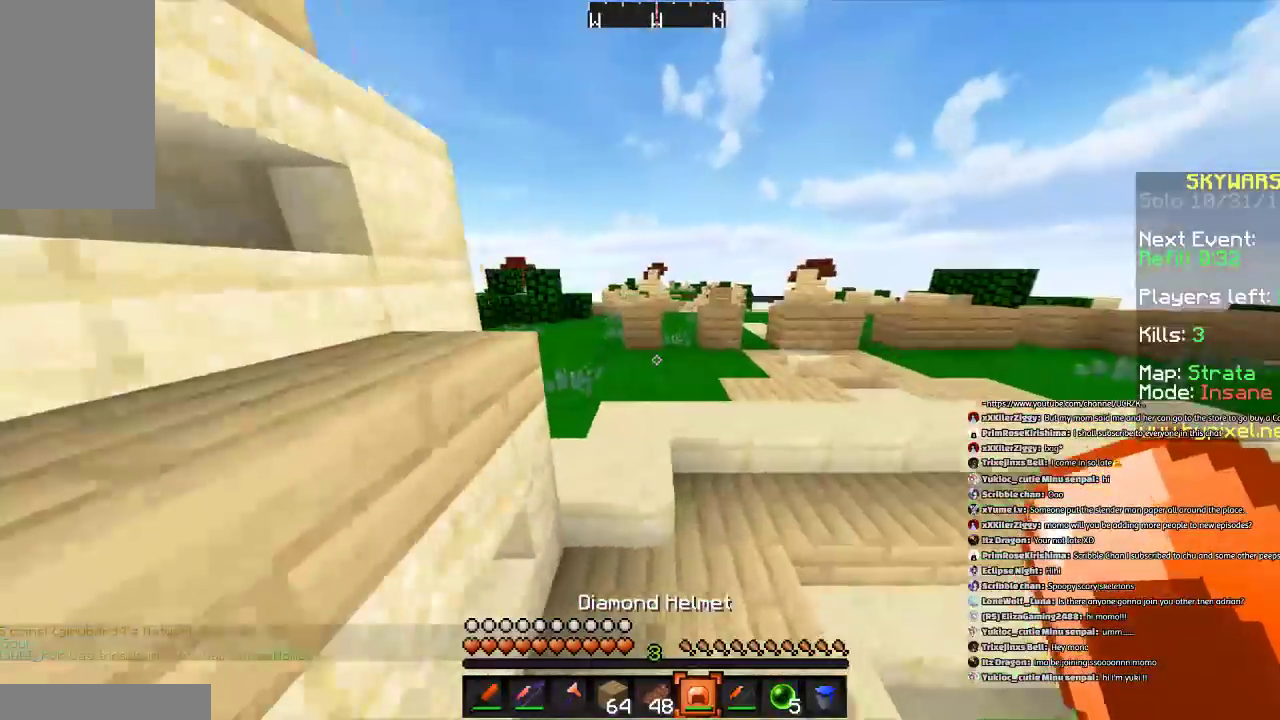
{"keys": ["space", "w"], "mouse": [], "events": [[200, "space", "down"], [334, "space", "up"], [401, "space", "down"]]}
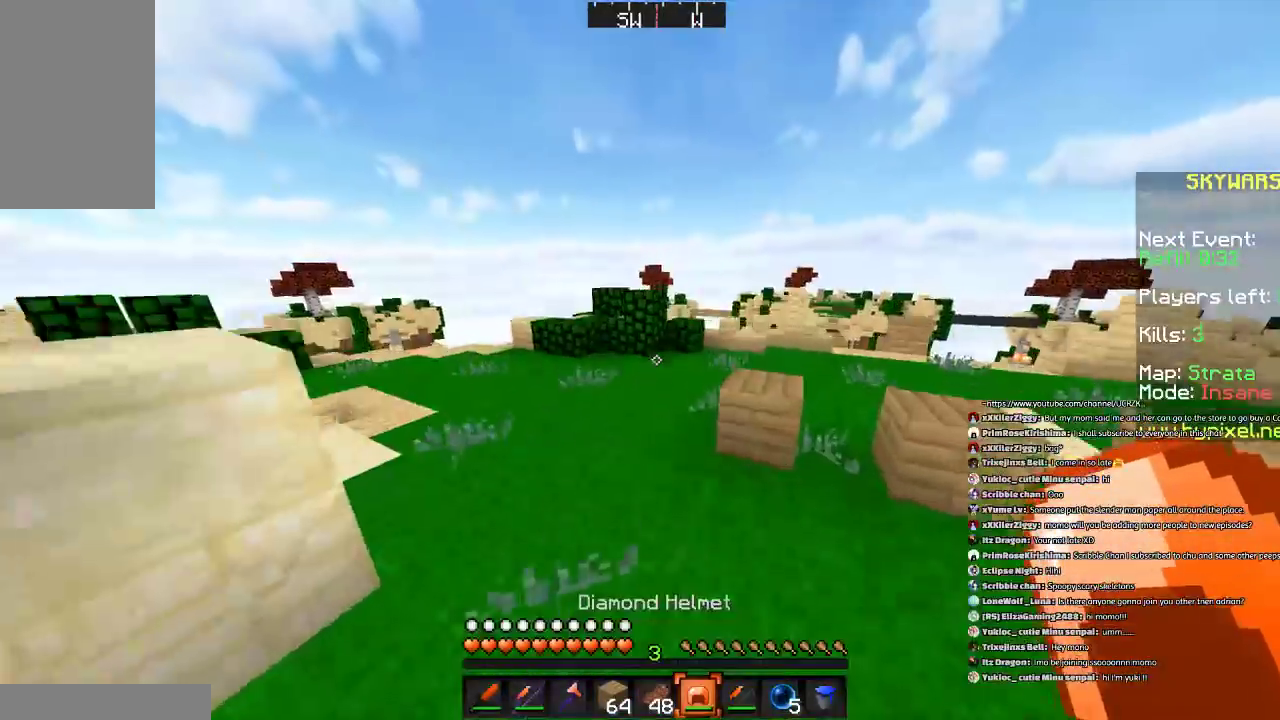
{"keys": ["w"], "mouse": [], "events": [[66, "space", "up"], [133, "space", "down"], [200, "space", "up"], [434, "a", "down"], [500, "a", "up"]]}
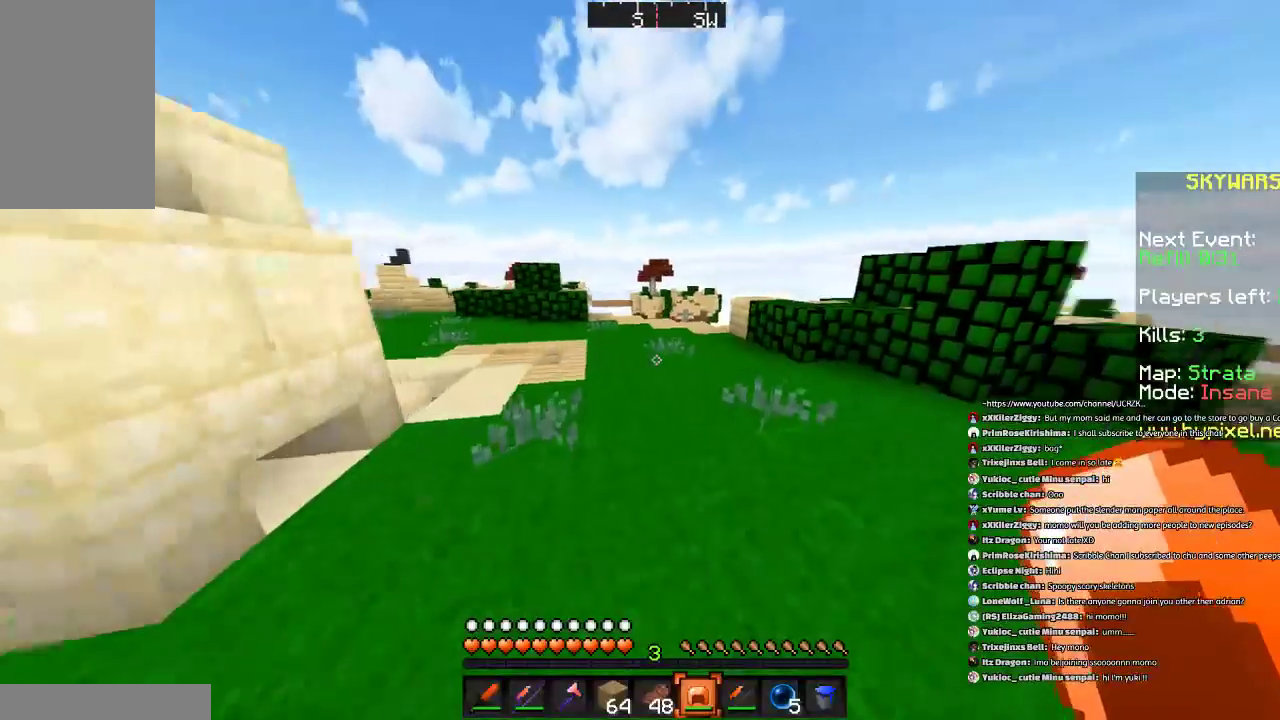
{"keys": ["w"], "mouse": [], "events": []}
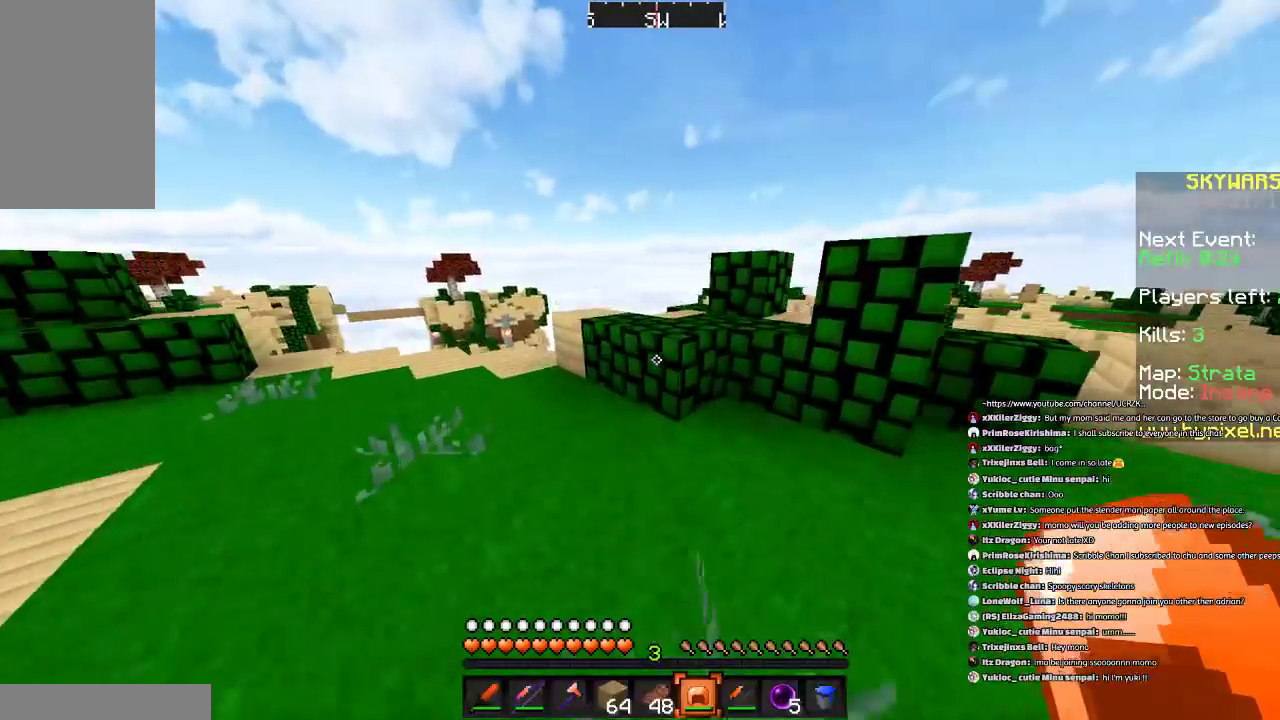
{"keys": ["a", "w"], "mouse": [], "events": [[33, "d", "down"], [100, "d", "up"], [300, "space", "down"], [433, "a", "down"], [433, "space", "up"]]}